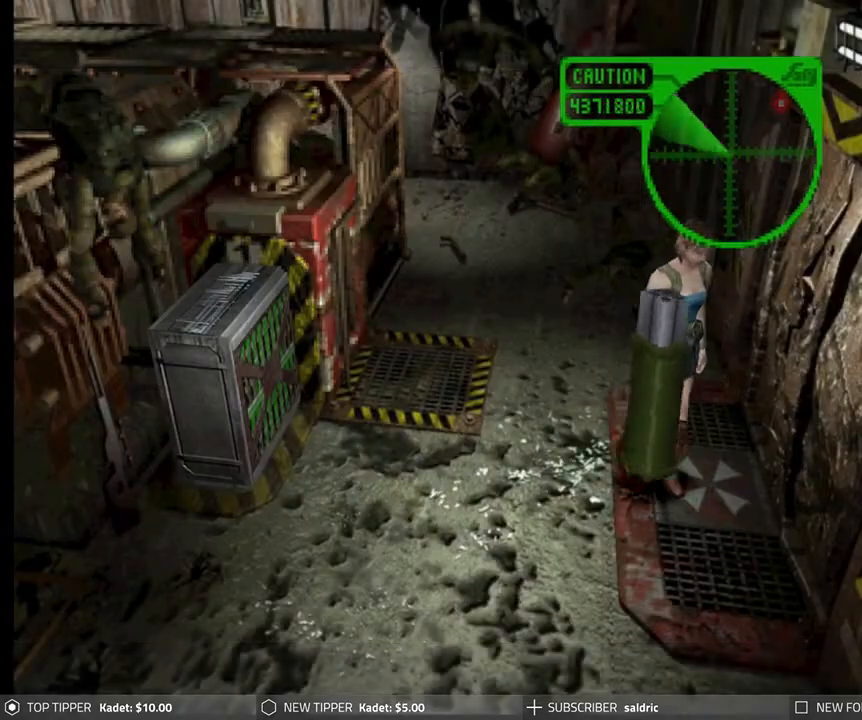
Gameplay with a controller (PlayStation layout); each line is a JSON object with the inputs held at the frame after it. "events" lists button and stick changes between this image and that frame as [ms after this image, input, new state], when the widget could be followed in between. Not read: right_stick.
{"buttons": ["DPAD_DOWN"], "left_stick": "center", "events": []}
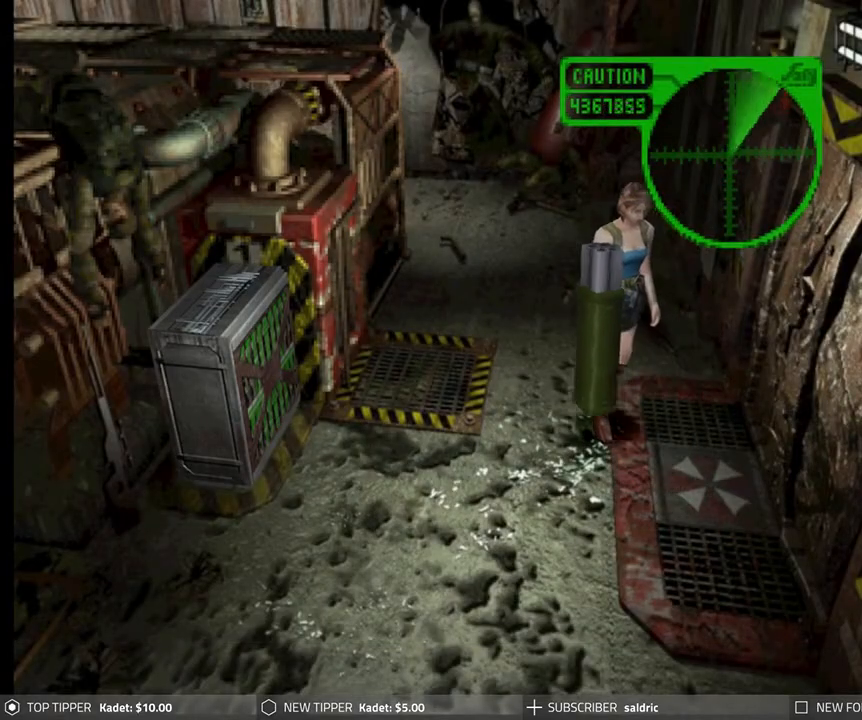
{"buttons": ["DPAD_DOWN"], "left_stick": "center", "events": []}
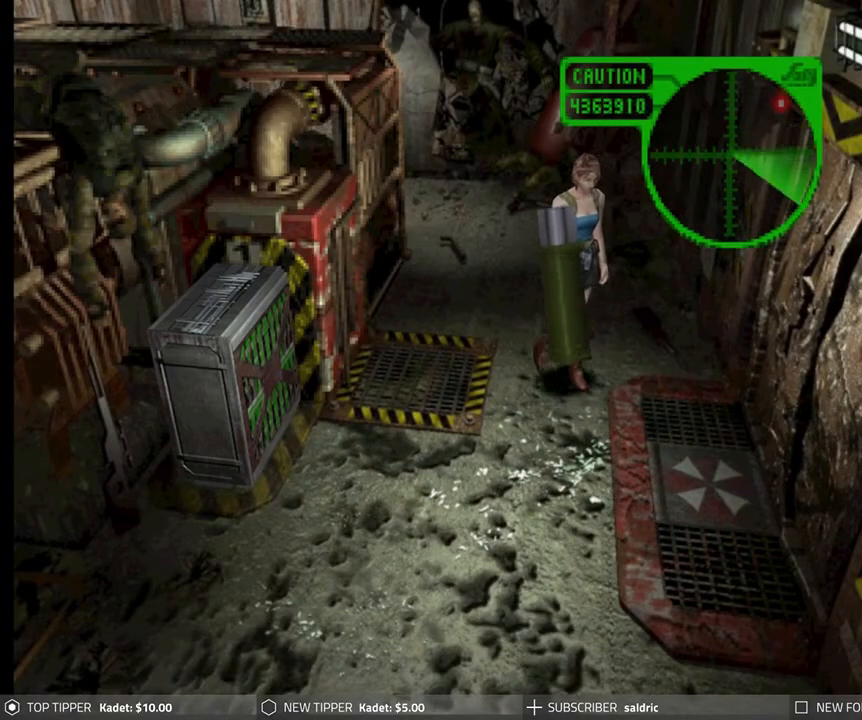
{"buttons": ["DPAD_DOWN"], "left_stick": "center", "events": []}
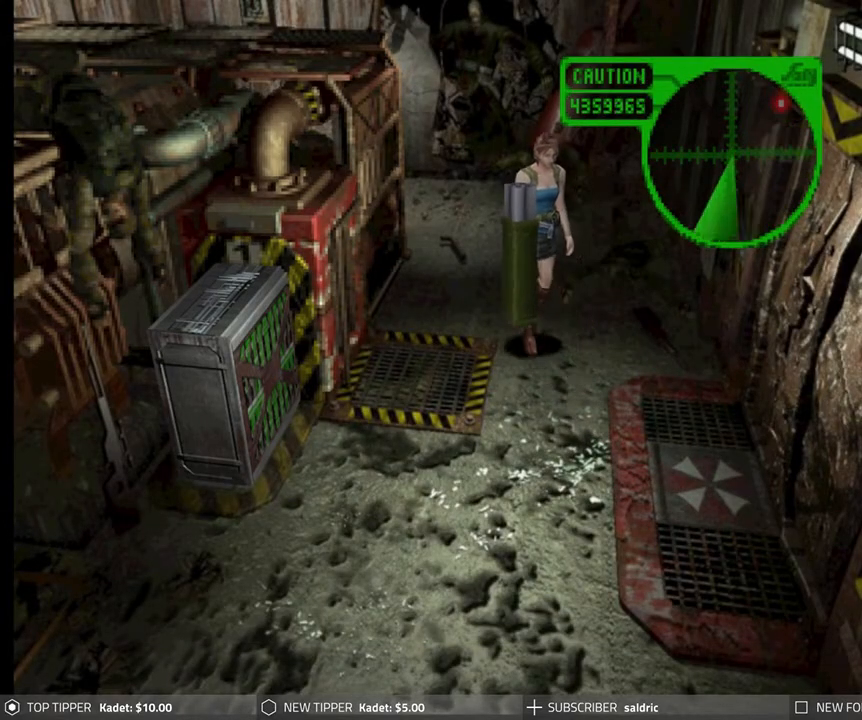
{"buttons": ["DPAD_DOWN"], "left_stick": "center", "events": []}
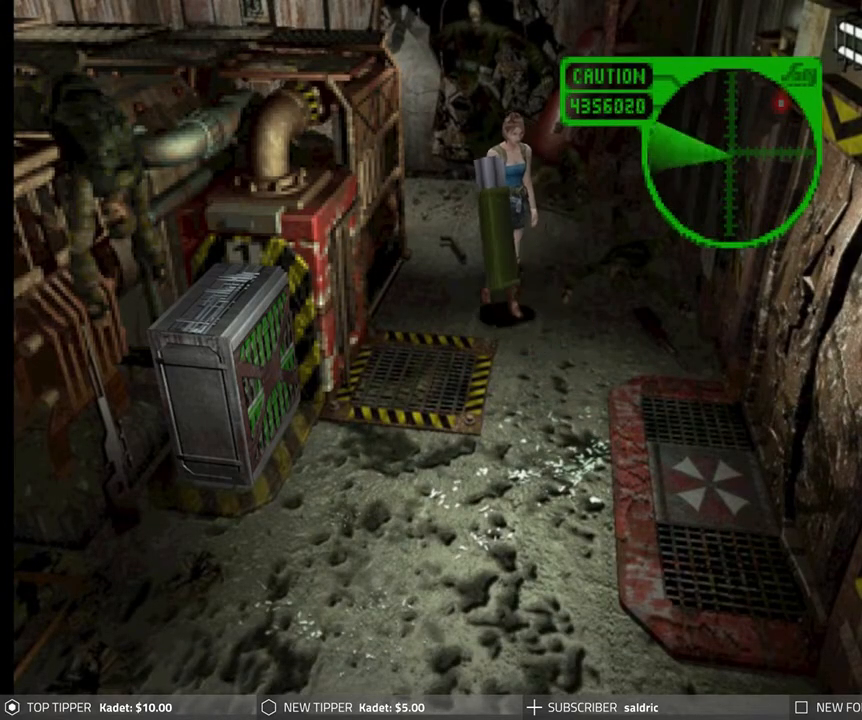
{"buttons": ["DPAD_DOWN"], "left_stick": "center", "events": [[267, "DPAD_RIGHT", "down"], [467, "DPAD_RIGHT", "up"]]}
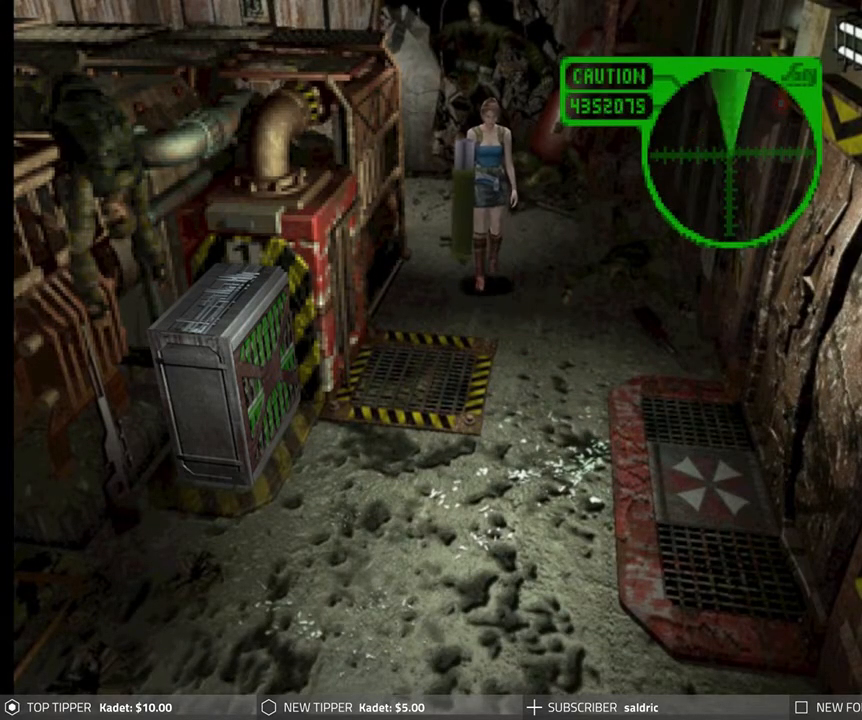
{"buttons": ["DPAD_DOWN"], "left_stick": "center", "events": []}
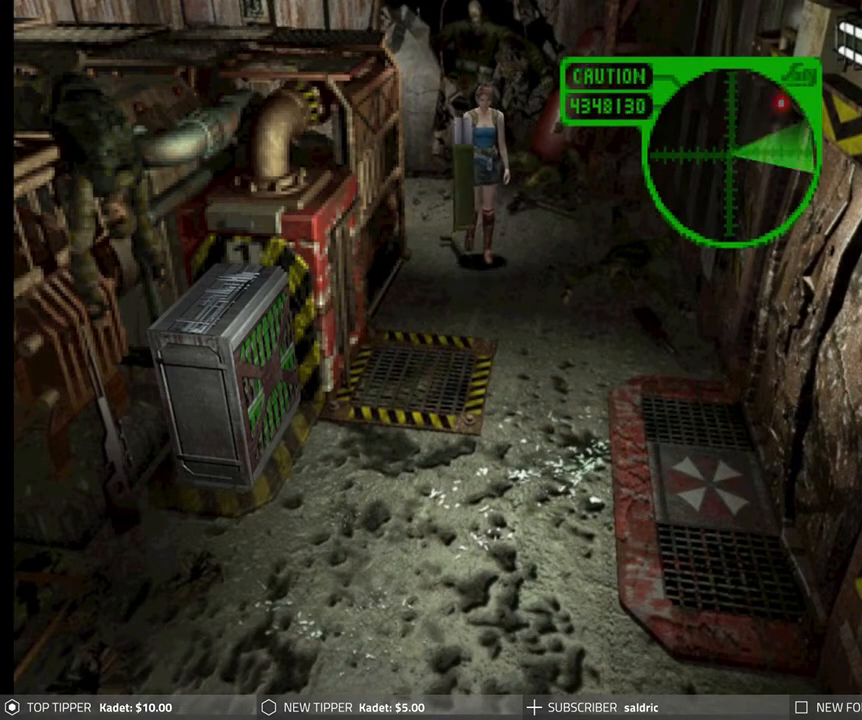
{"buttons": ["DPAD_DOWN"], "left_stick": "center", "events": [[33, "DPAD_LEFT", "down"], [200, "DPAD_LEFT", "up"]]}
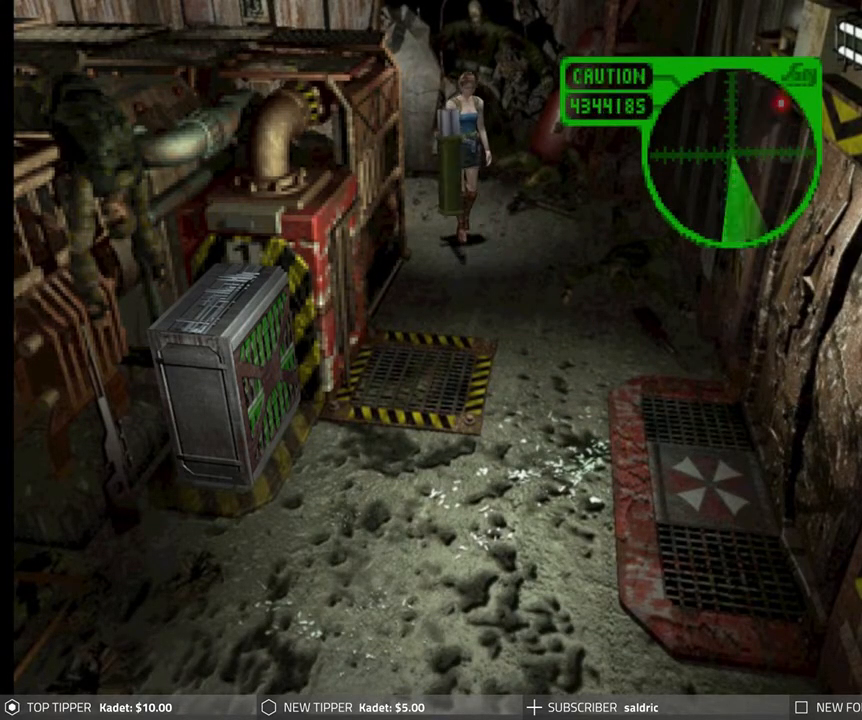
{"buttons": ["DPAD_DOWN"], "left_stick": "center", "events": [[167, "DPAD_LEFT", "down"], [317, "DPAD_LEFT", "up"]]}
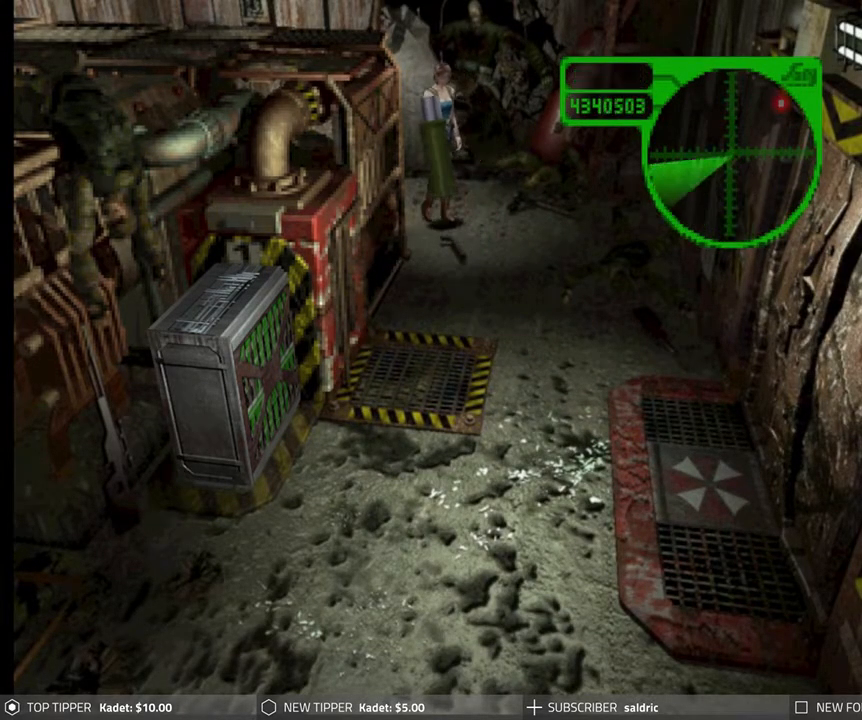
{"buttons": ["DPAD_DOWN", "DPAD_LEFT"], "left_stick": "center", "events": [[300, "DPAD_LEFT", "down"]]}
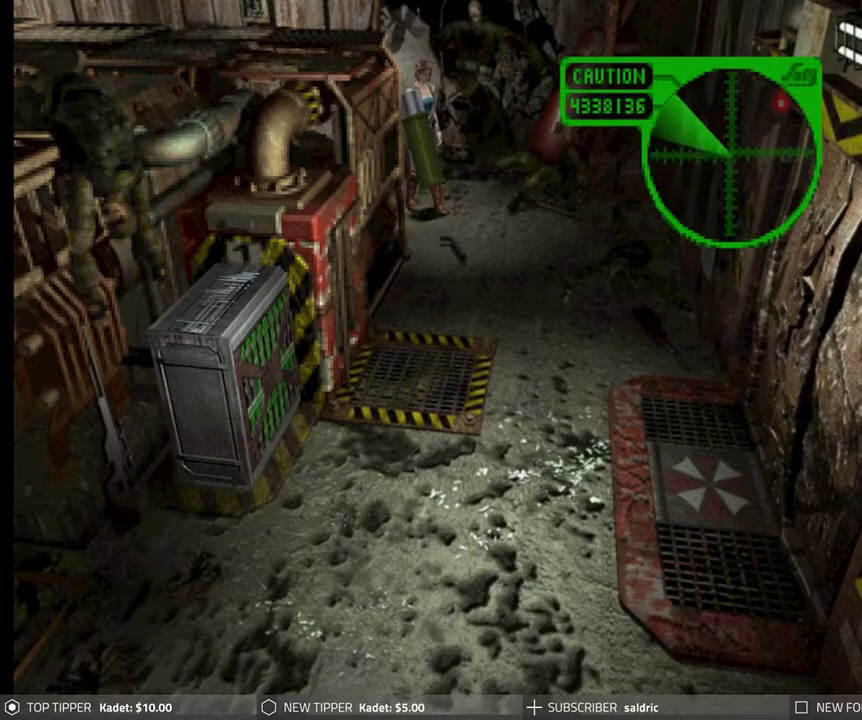
{"buttons": ["DPAD_DOWN"], "left_stick": "center", "events": [[267, "DPAD_LEFT", "up"]]}
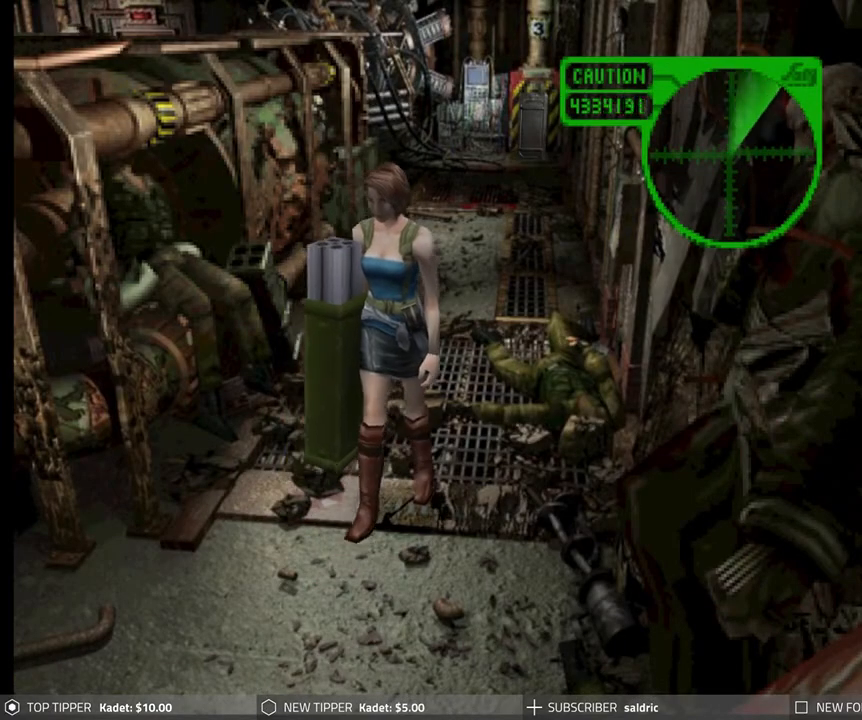
{"buttons": ["DPAD_DOWN"], "left_stick": "center", "events": [[83, "DPAD_LEFT", "down"], [350, "DPAD_LEFT", "up"]]}
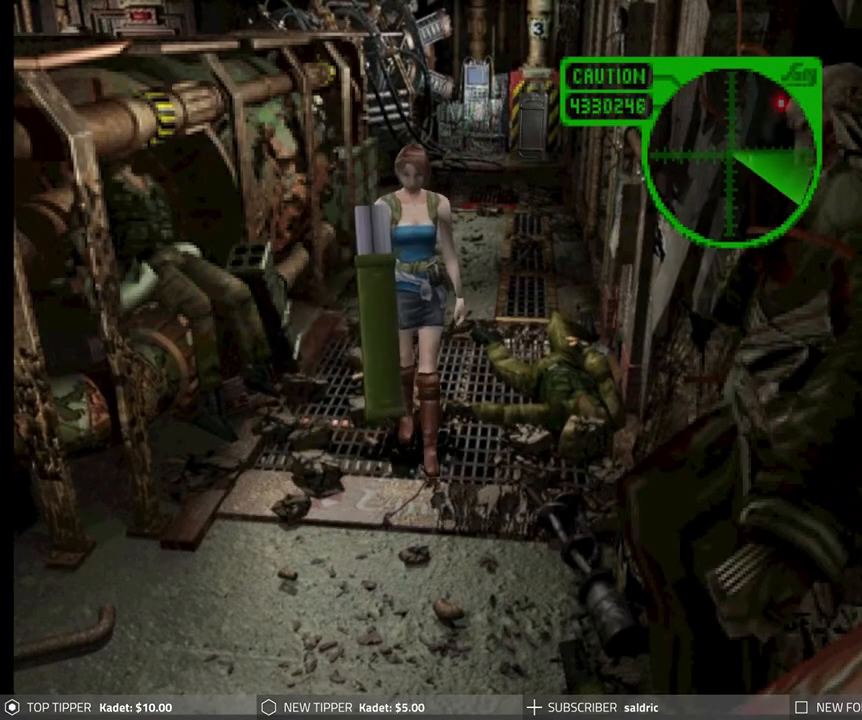
{"buttons": ["DPAD_DOWN"], "left_stick": "center", "events": []}
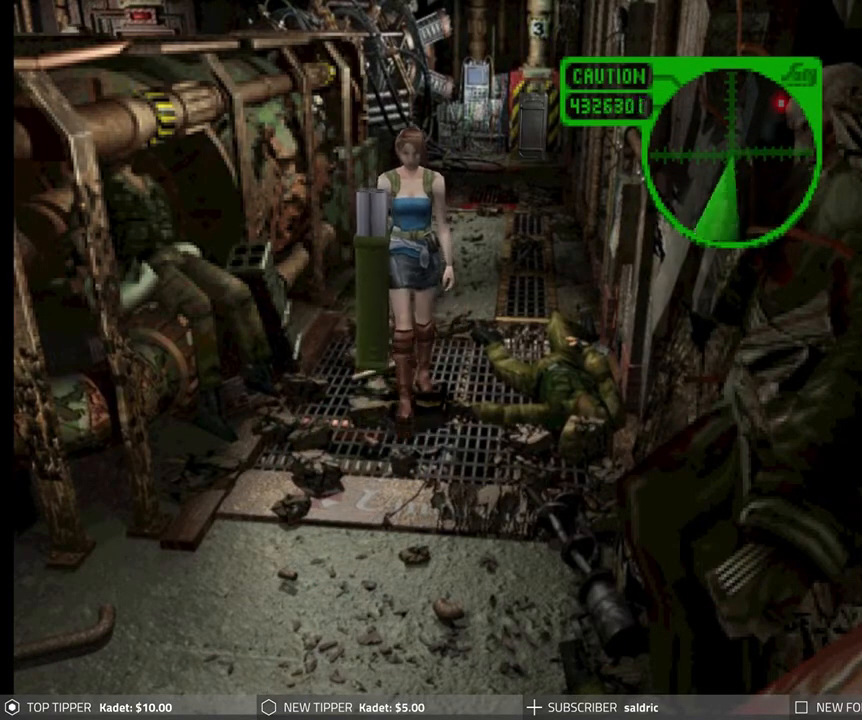
{"buttons": ["DPAD_DOWN"], "left_stick": "center", "events": [[50, "DPAD_RIGHT", "down"], [167, "DPAD_RIGHT", "up"]]}
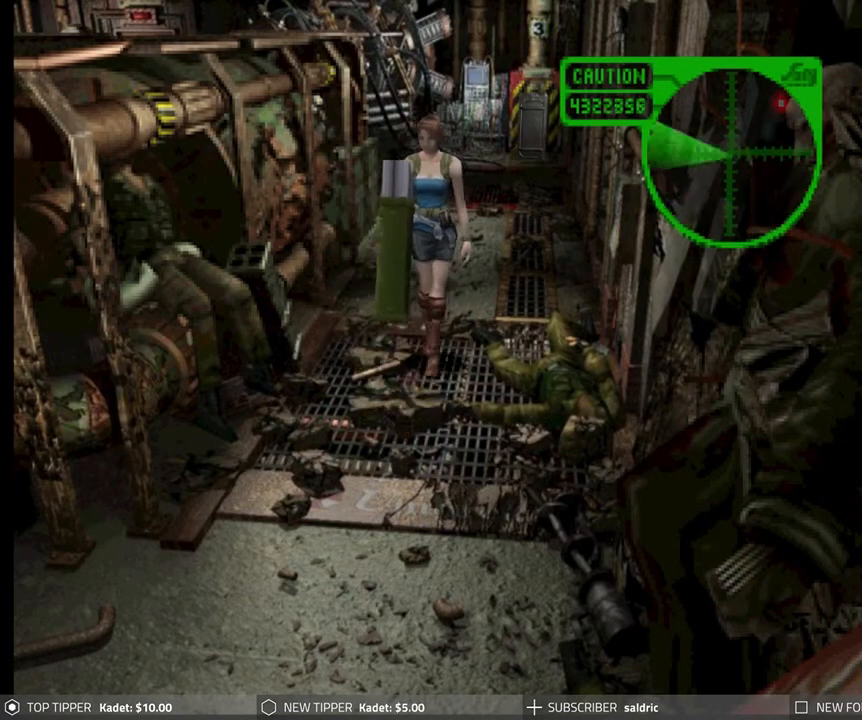
{"buttons": ["DPAD_DOWN"], "left_stick": "center", "events": [[33, "DPAD_LEFT", "down"], [217, "DPAD_LEFT", "up"]]}
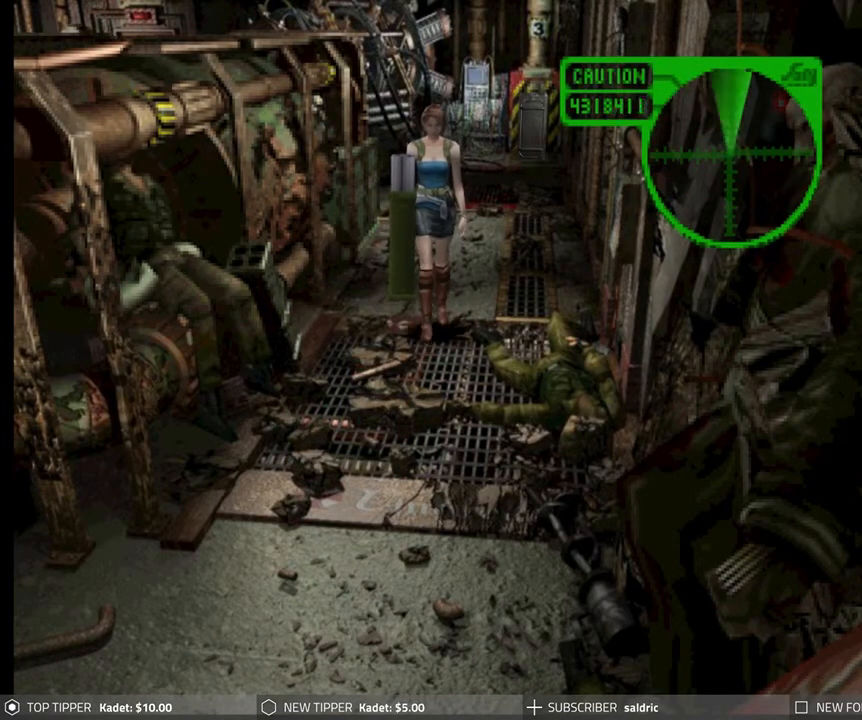
{"buttons": ["DPAD_DOWN"], "left_stick": "center", "events": []}
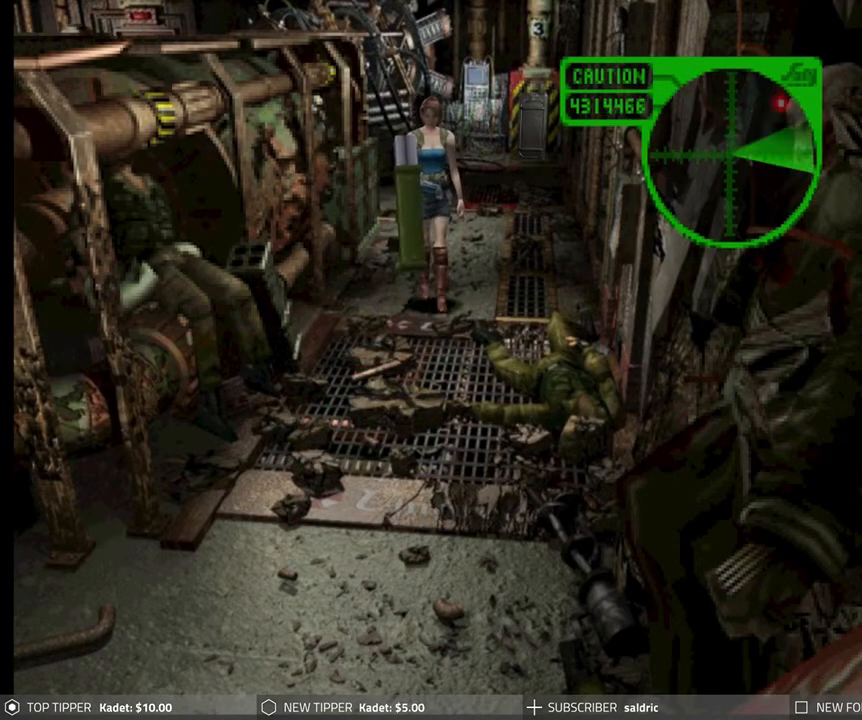
{"buttons": ["DPAD_DOWN", "DPAD_RIGHT"], "left_stick": "center", "events": [[467, "DPAD_RIGHT", "down"]]}
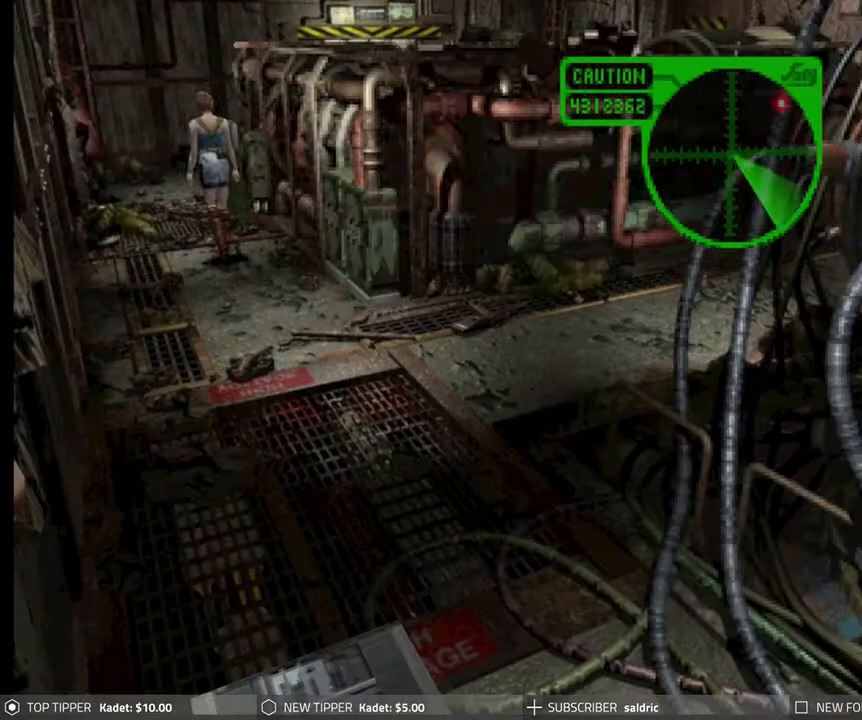
{"buttons": ["DPAD_DOWN"], "left_stick": "center", "events": [[150, "DPAD_RIGHT", "up"]]}
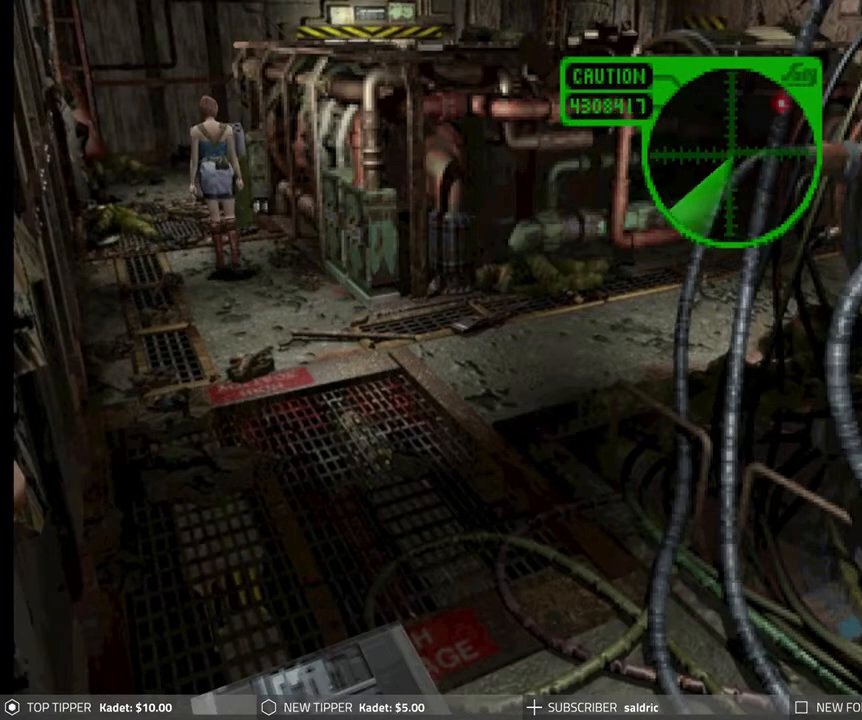
{"buttons": ["DPAD_DOWN"], "left_stick": "center", "events": [[283, "DPAD_LEFT", "down"], [433, "DPAD_LEFT", "up"]]}
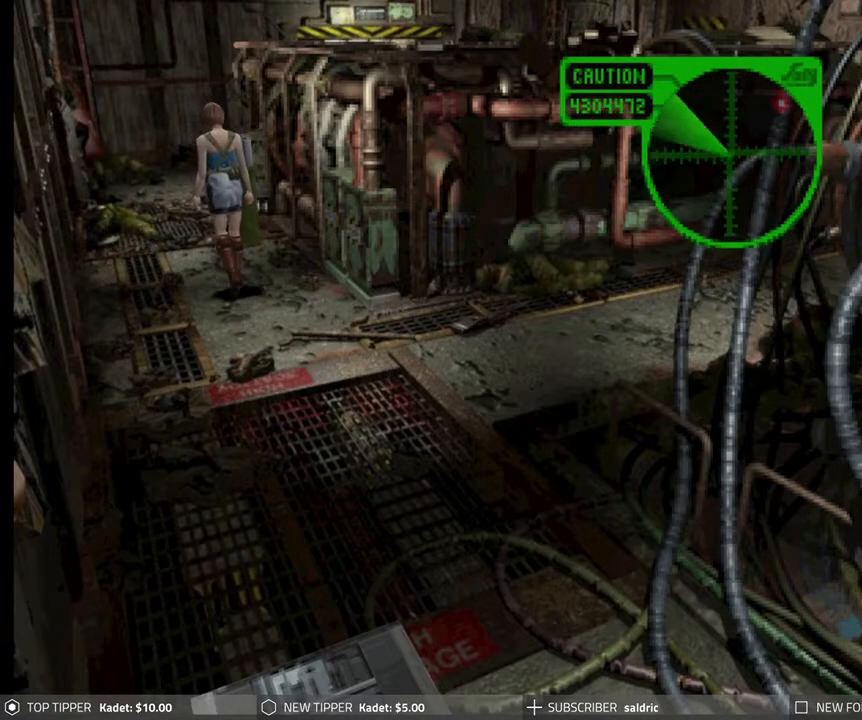
{"buttons": ["DPAD_DOWN"], "left_stick": "center", "events": []}
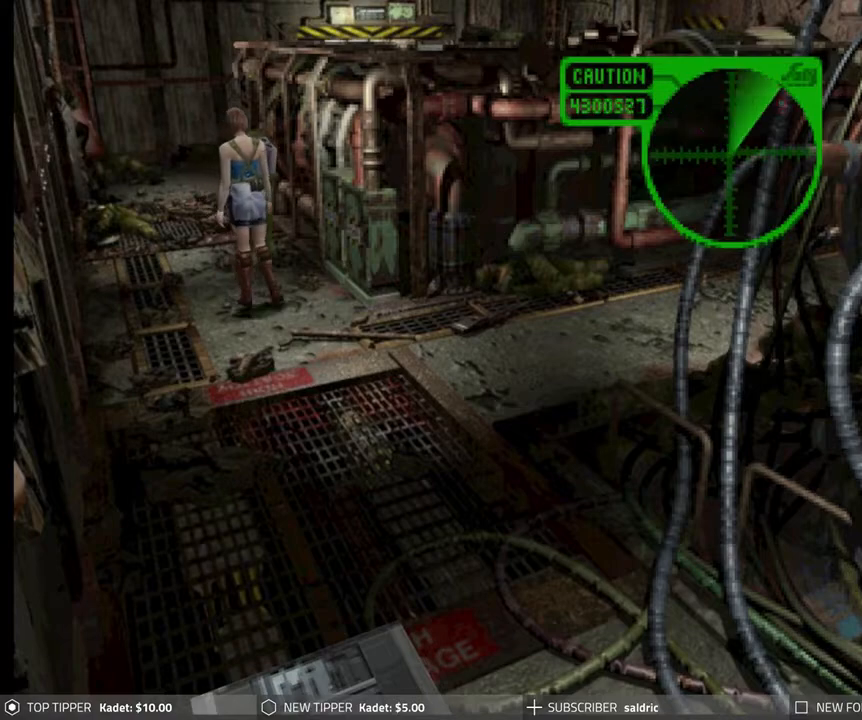
{"buttons": ["DPAD_DOWN"], "left_stick": "center", "events": []}
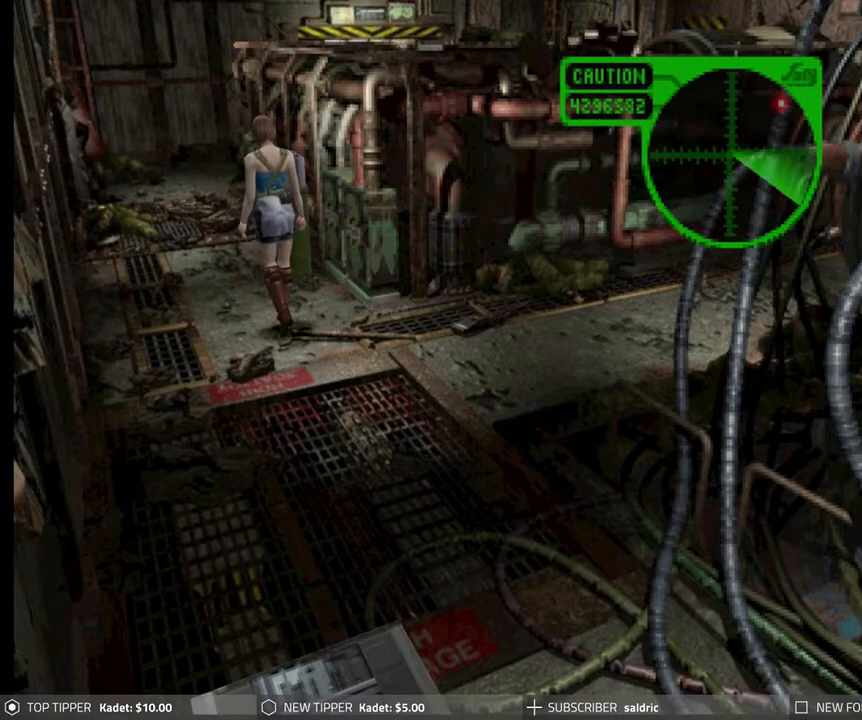
{"buttons": ["DPAD_DOWN", "DPAD_RIGHT"], "left_stick": "center", "events": [[400, "DPAD_RIGHT", "down"]]}
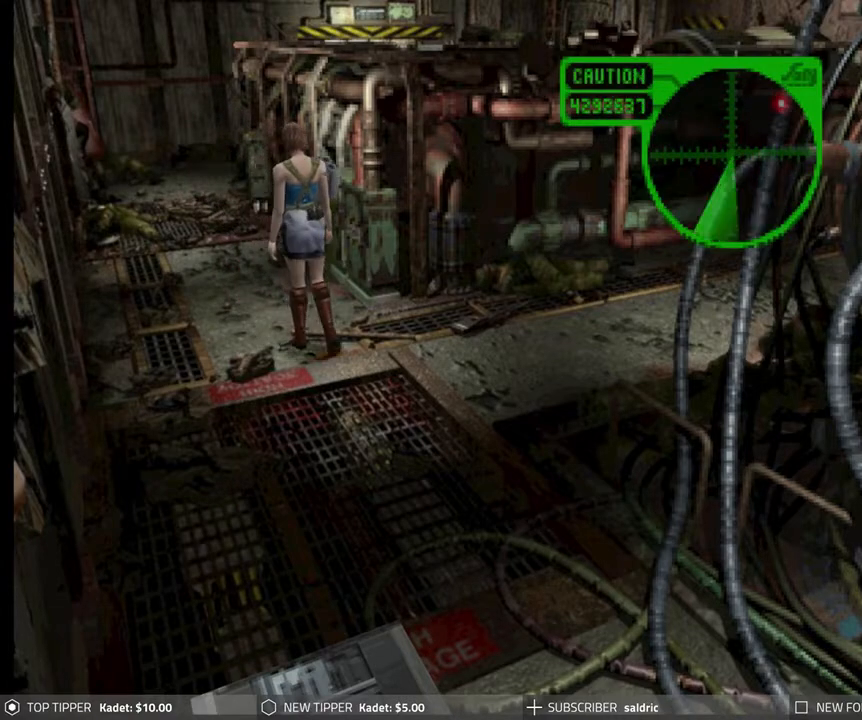
{"buttons": ["DPAD_DOWN"], "left_stick": "center", "events": [[150, "DPAD_RIGHT", "up"]]}
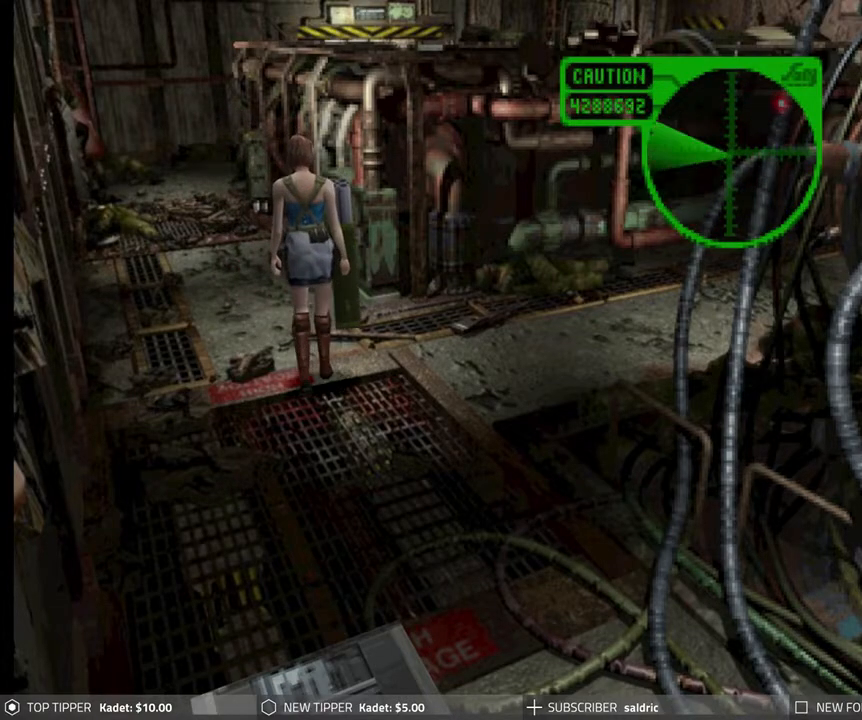
{"buttons": ["DPAD_DOWN"], "left_stick": "center", "events": []}
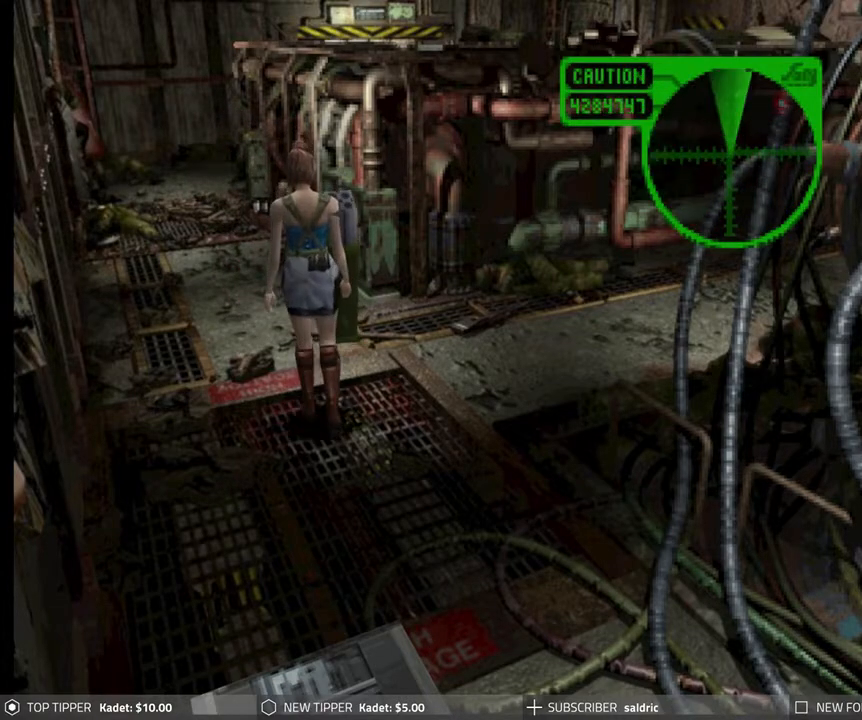
{"buttons": ["DPAD_DOWN"], "left_stick": "center", "events": [[83, "DPAD_LEFT", "down"], [233, "DPAD_LEFT", "up"]]}
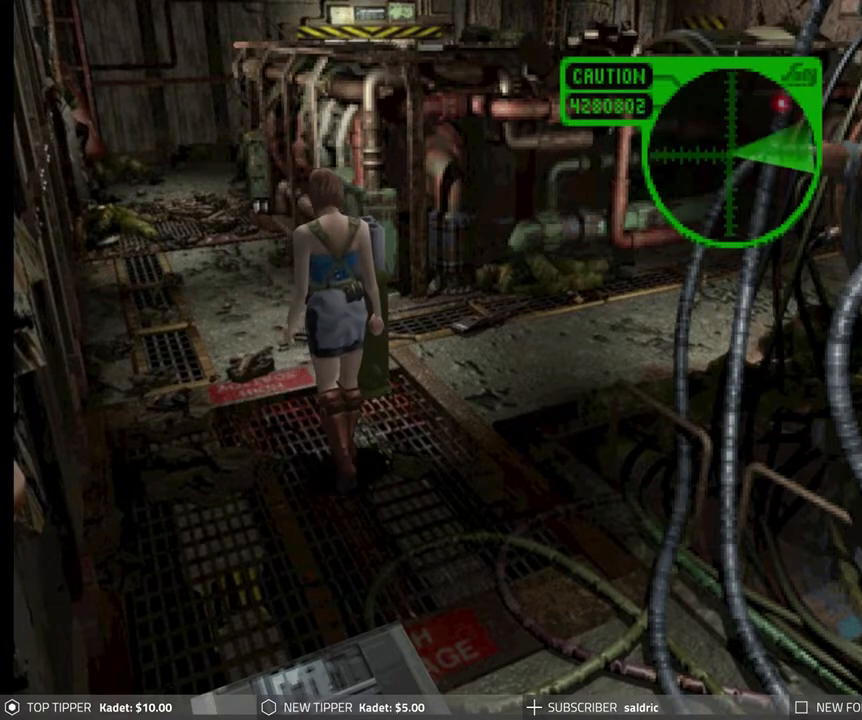
{"buttons": ["DPAD_DOWN"], "left_stick": "center", "events": []}
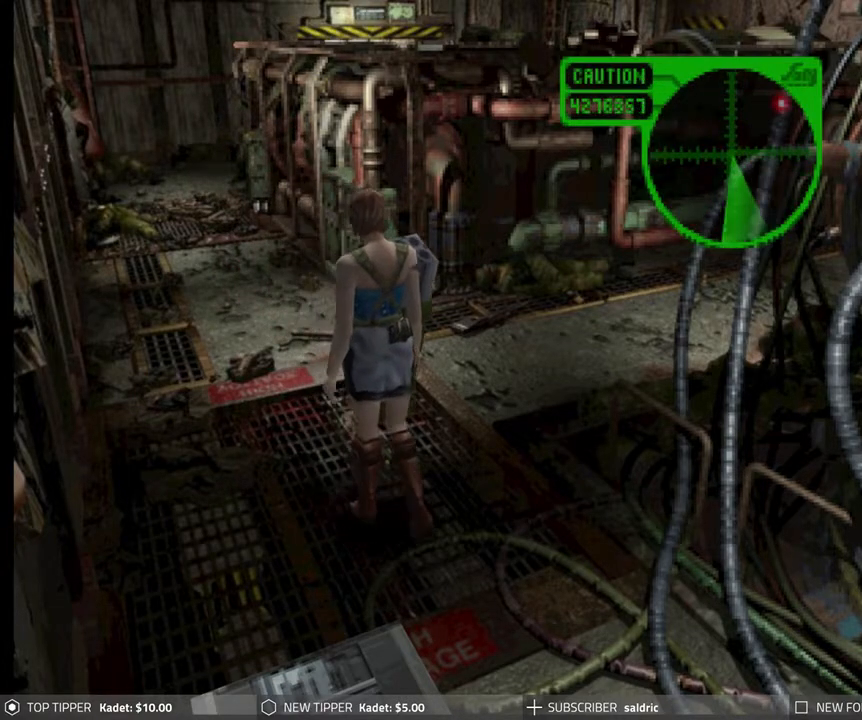
{"buttons": ["DPAD_DOWN"], "left_stick": "center", "events": []}
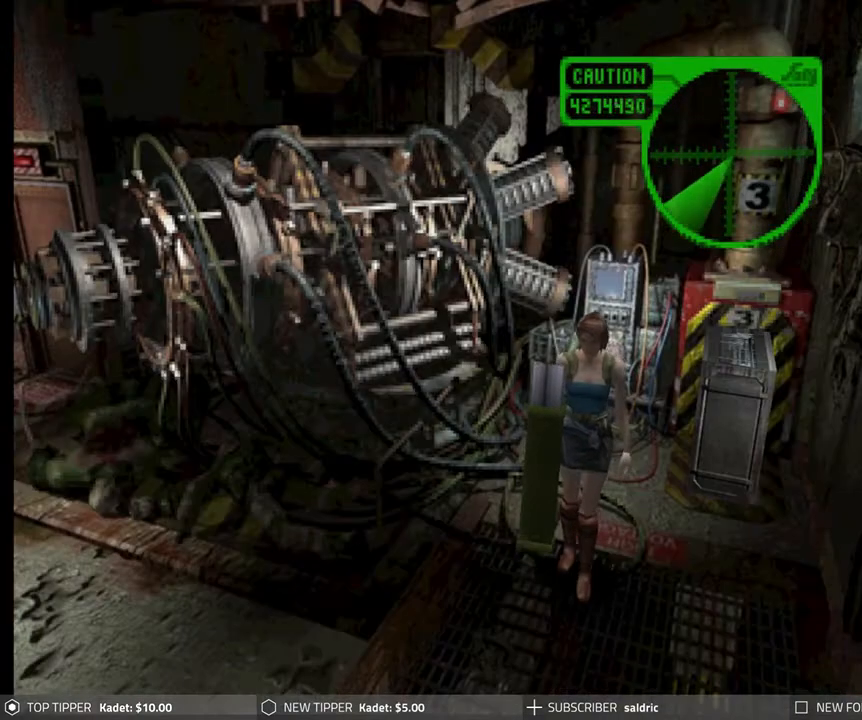
{"buttons": ["DPAD_DOWN"], "left_stick": "center", "events": []}
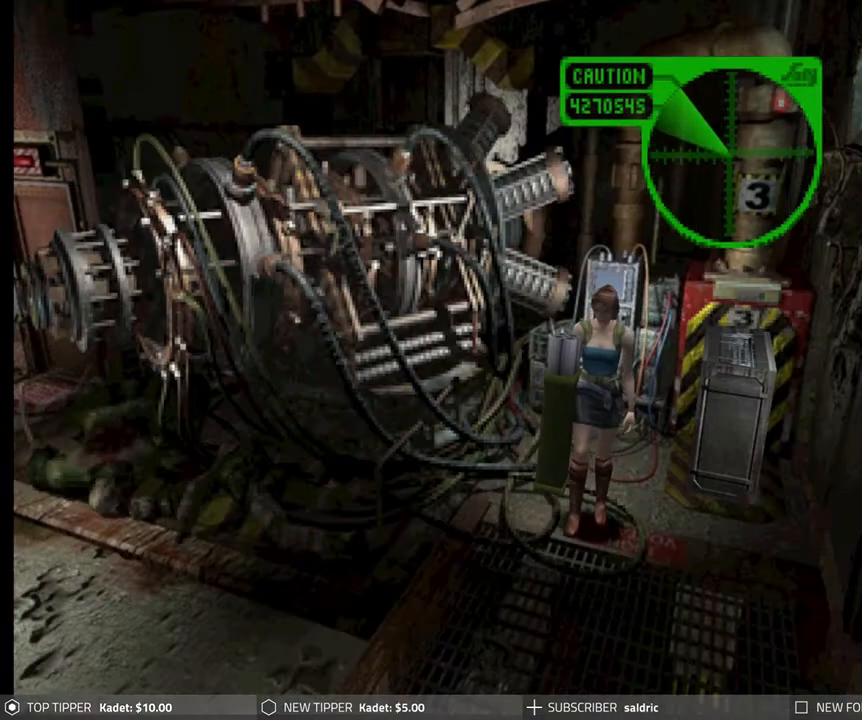
{"buttons": ["DPAD_DOWN"], "left_stick": "center", "events": [[217, "DPAD_LEFT", "down"], [317, "DPAD_LEFT", "up"]]}
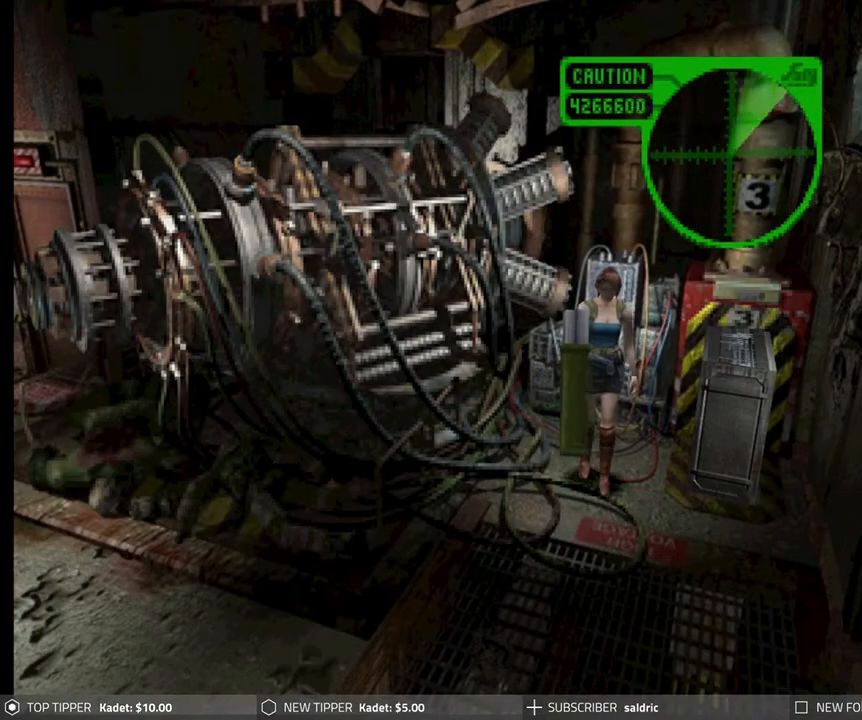
{"buttons": ["DPAD_DOWN"], "left_stick": "center", "events": []}
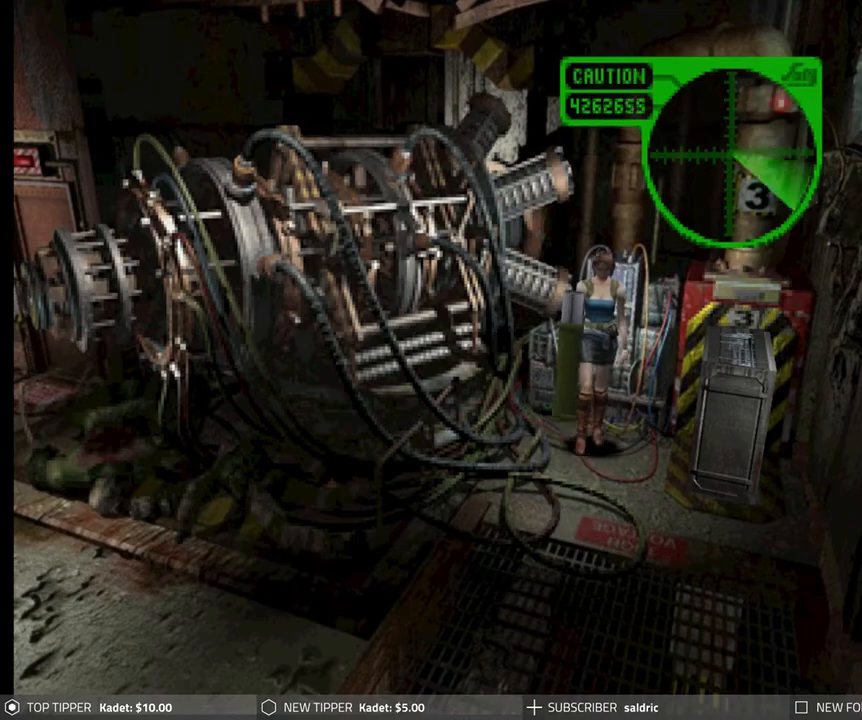
{"buttons": ["DPAD_RIGHT"], "left_stick": "center", "events": [[417, "DPAD_RIGHT", "down"], [450, "DPAD_DOWN", "up"]]}